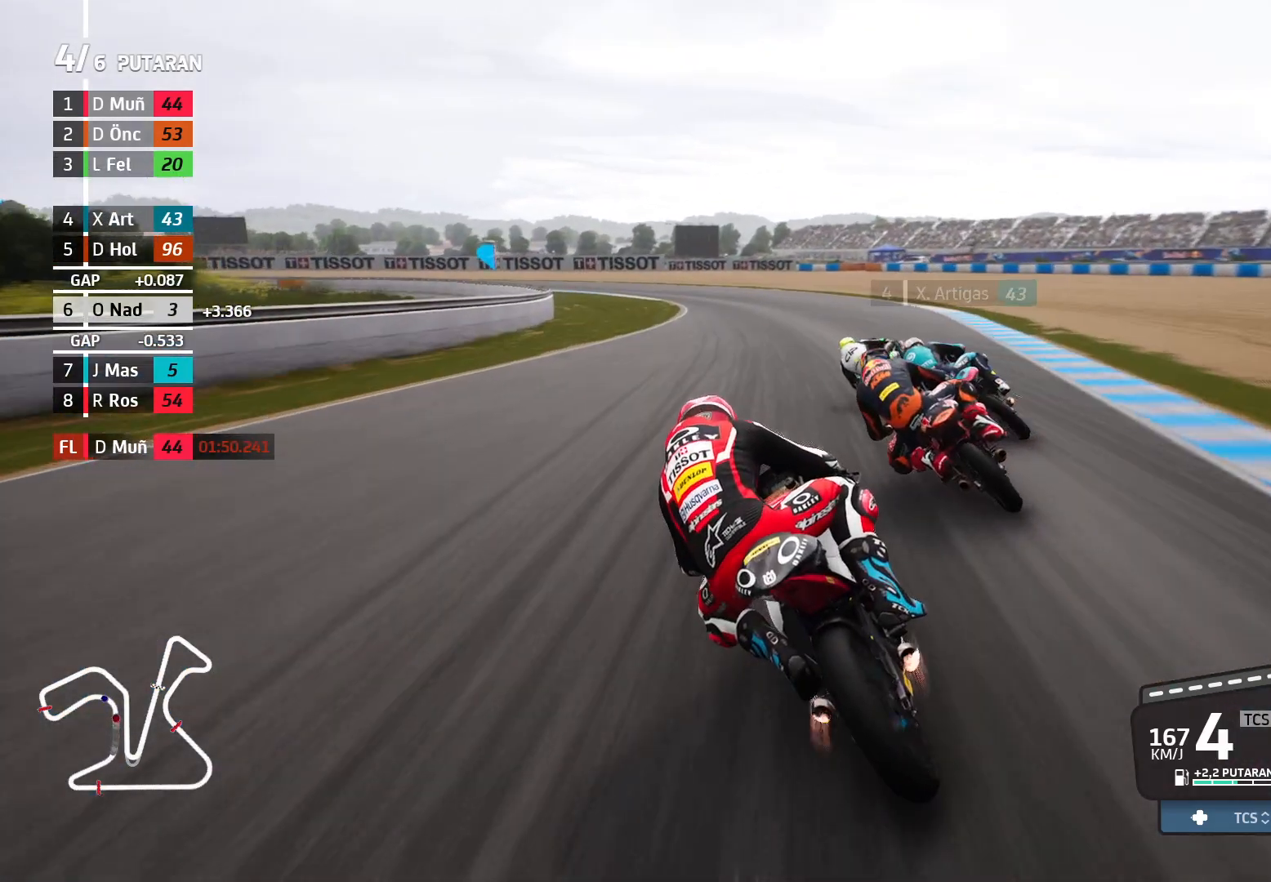
Gameplay with a controller (Xbox layout); each line is a JSON object with the inputs held at the frame after it. "events" lists button and stick changes between this image and that frame as [ms after this image, input, new state], when the widget could be followed in between. Not read: right_stick.
{"buttons": ["L2"], "left_stick": "left", "events": [[167, "X", "down"], [233, "X", "up"]]}
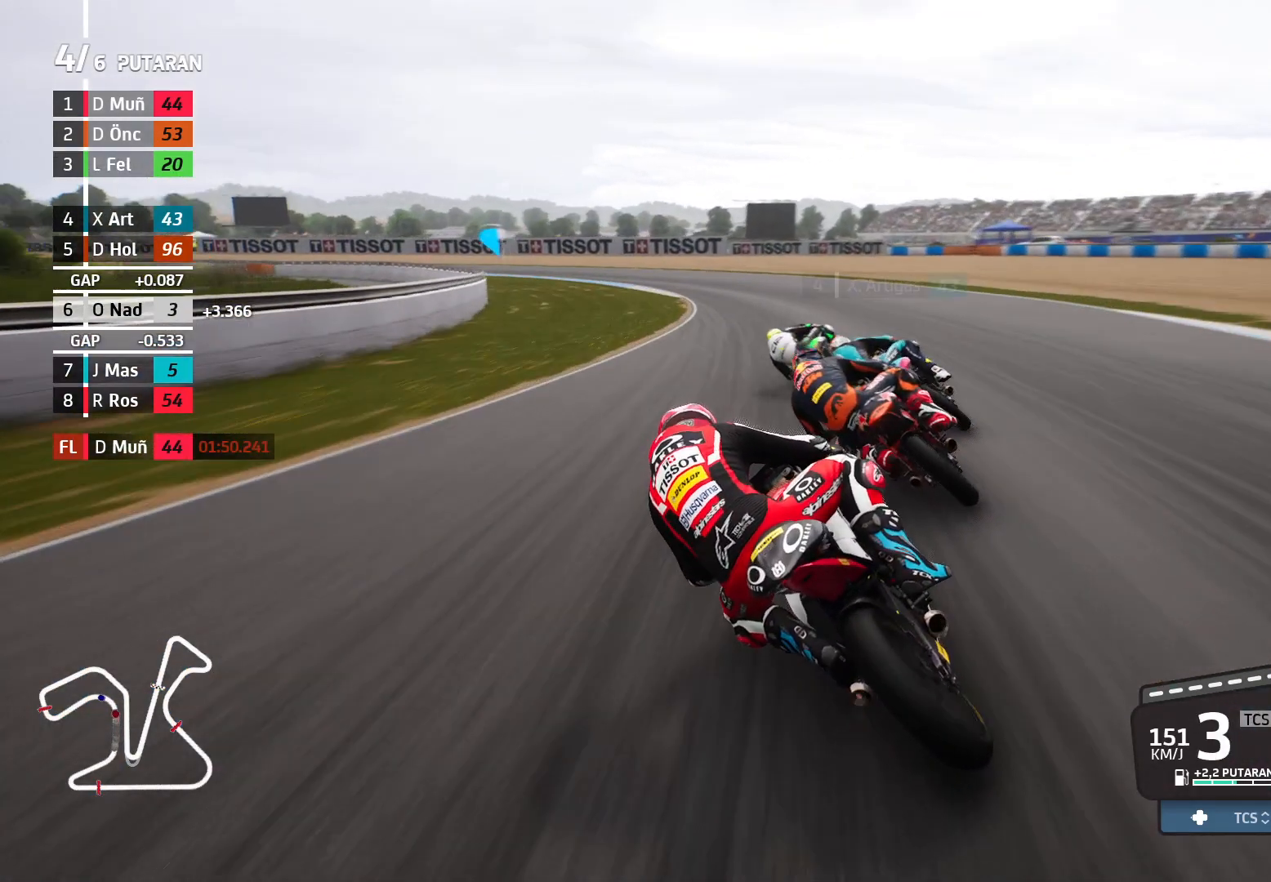
{"buttons": [], "left_stick": "left", "events": [[100, "L2", "up"]]}
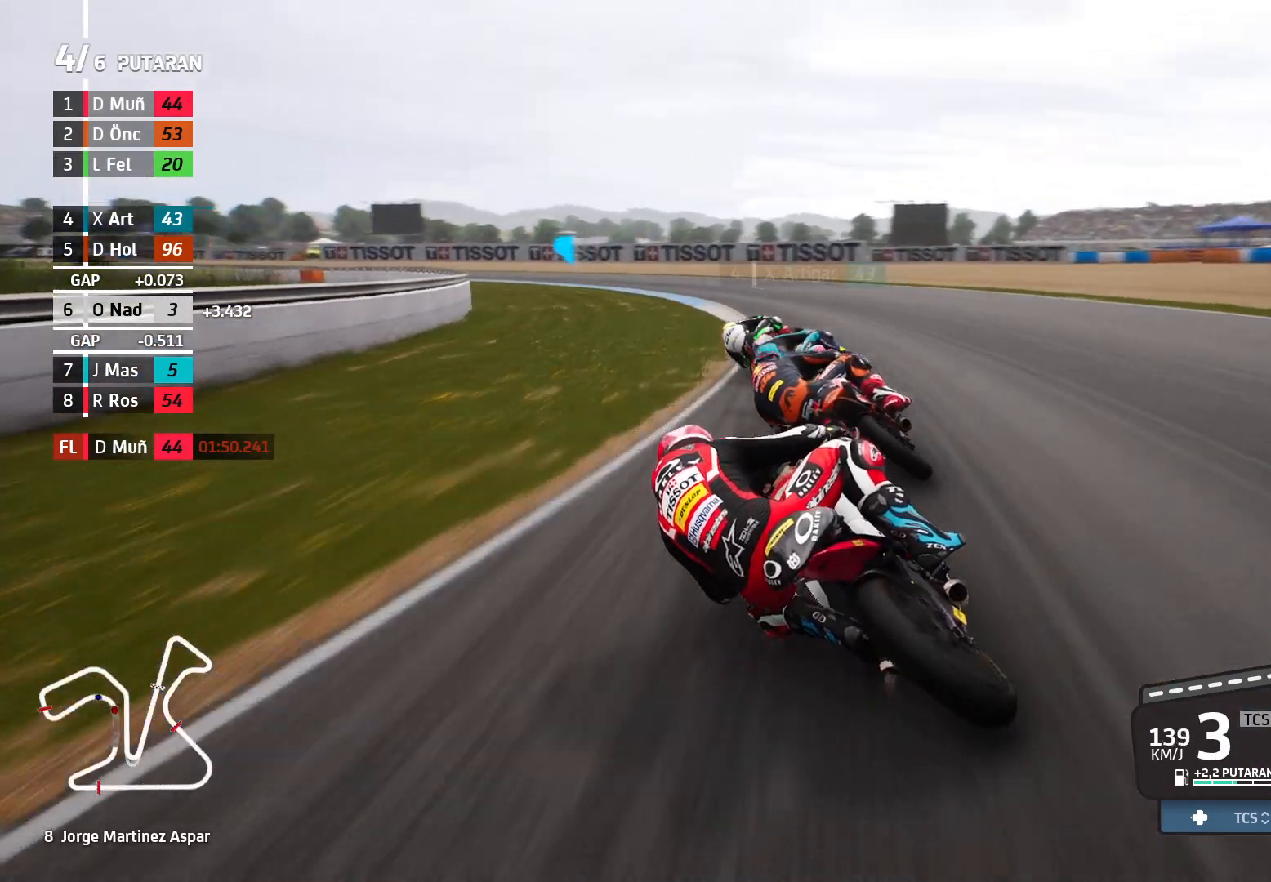
{"buttons": [], "left_stick": "left", "events": []}
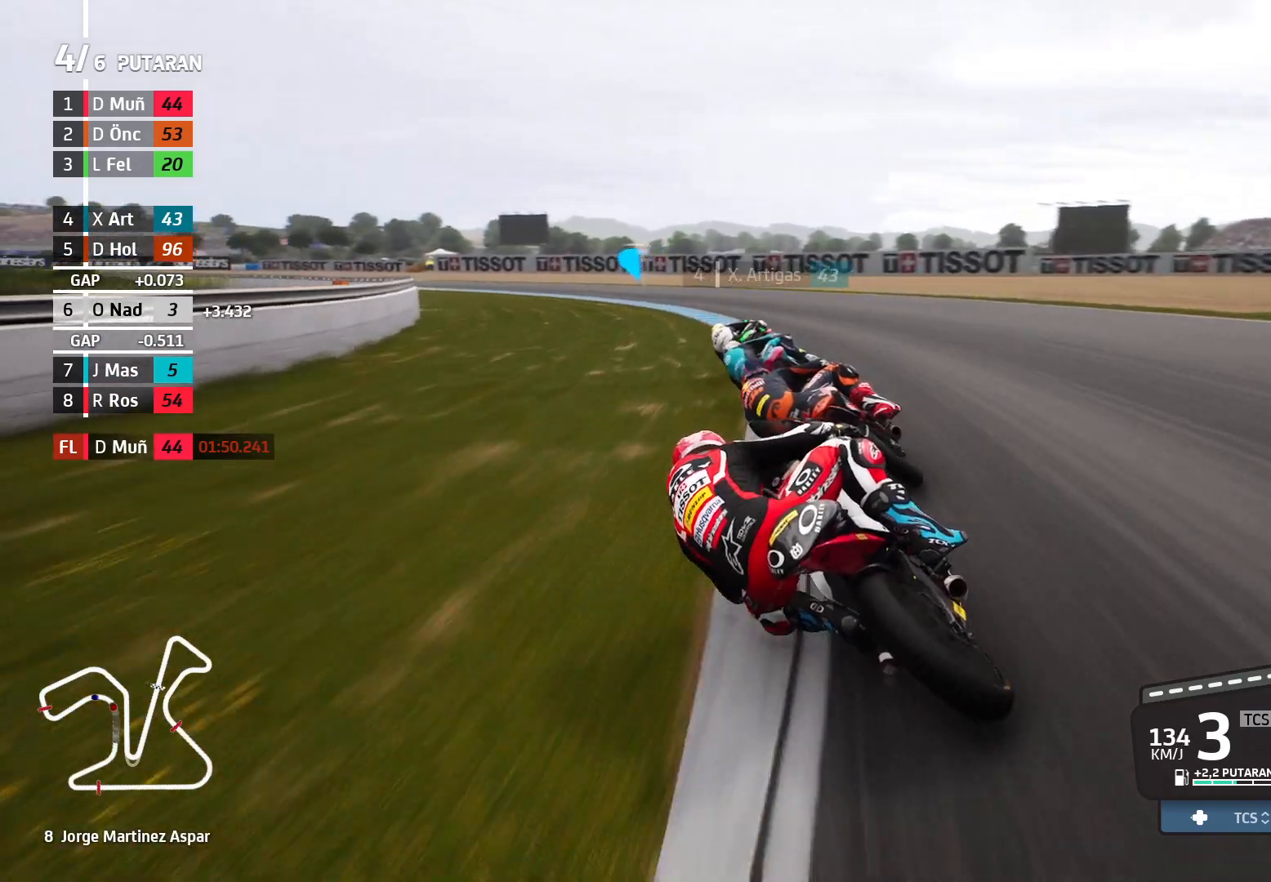
{"buttons": [], "left_stick": "left", "events": []}
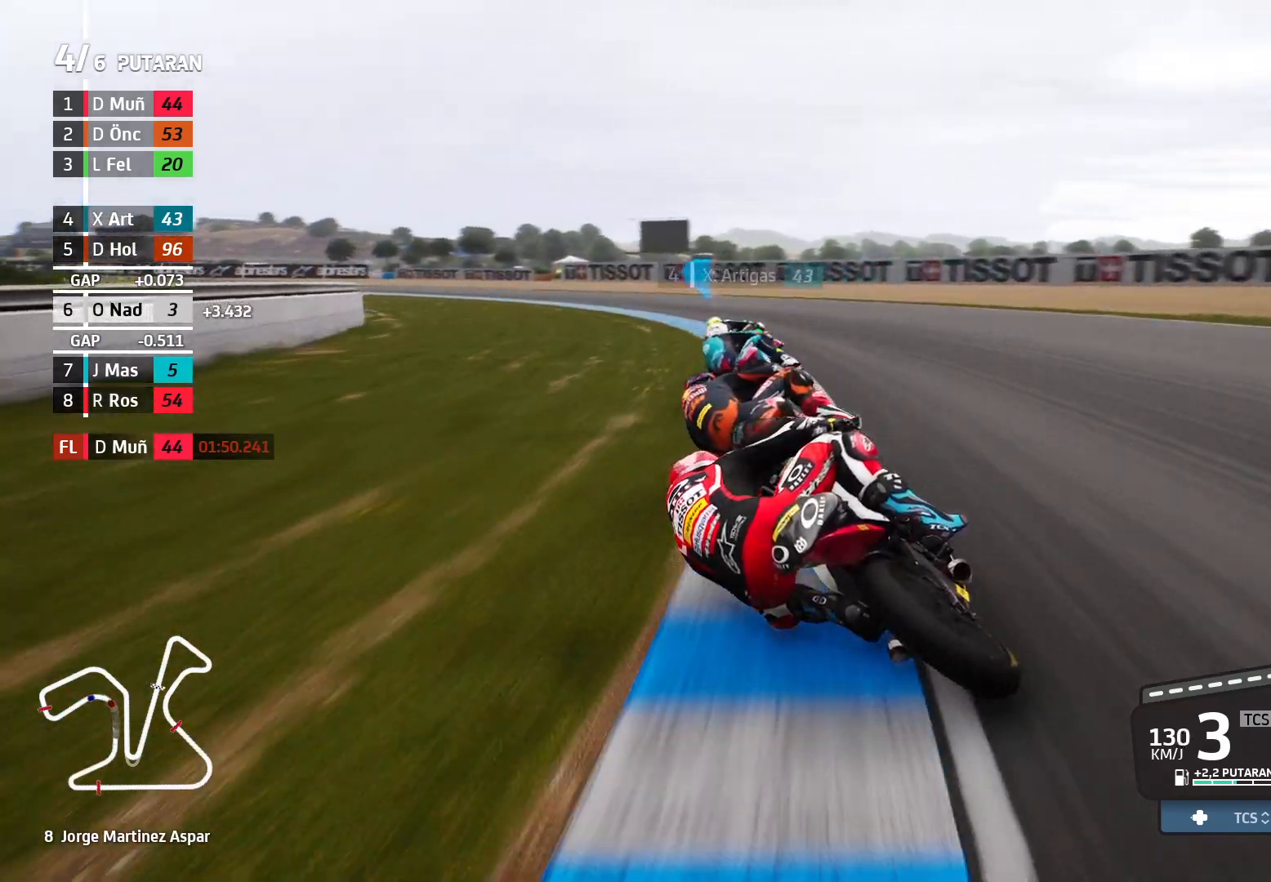
{"buttons": [], "left_stick": "left", "events": []}
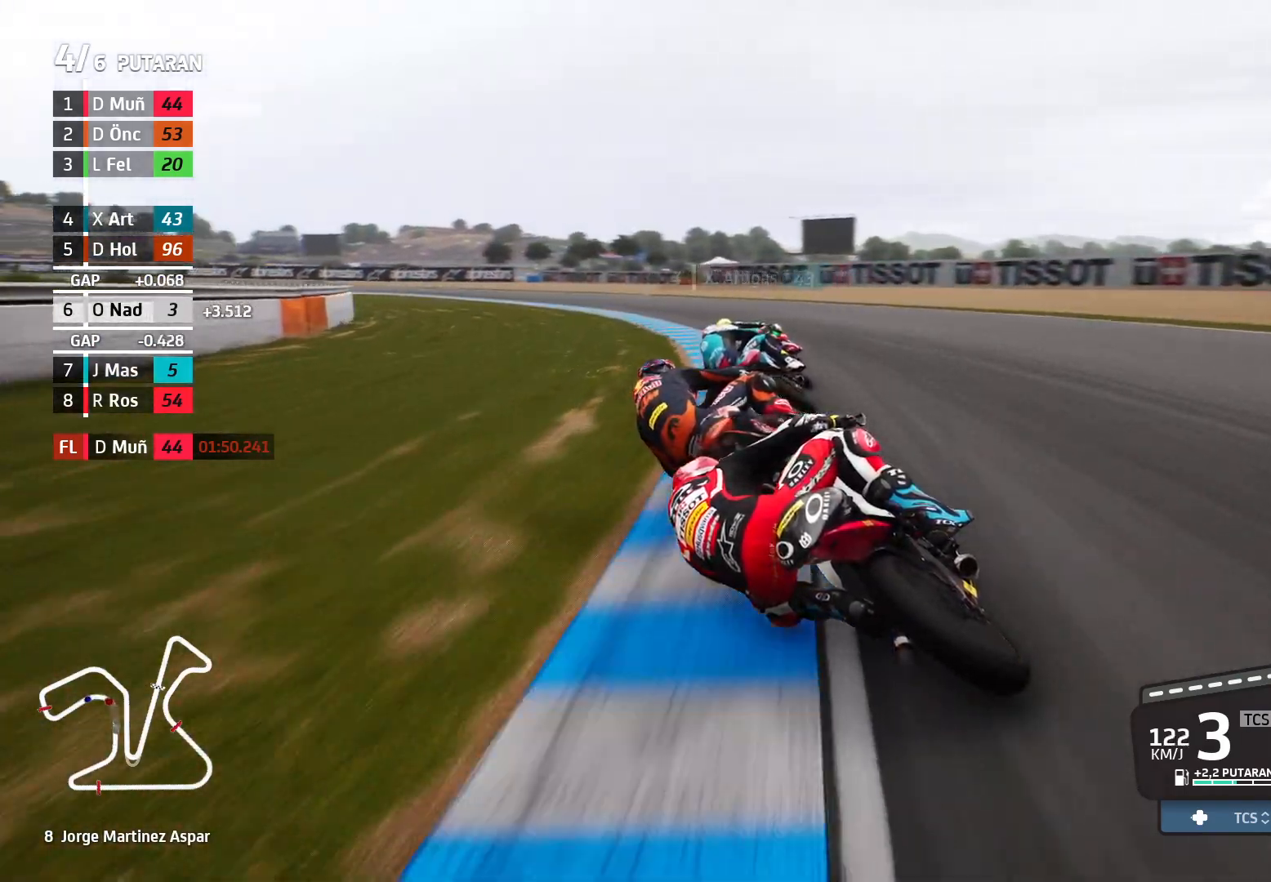
{"buttons": [], "left_stick": "left", "events": []}
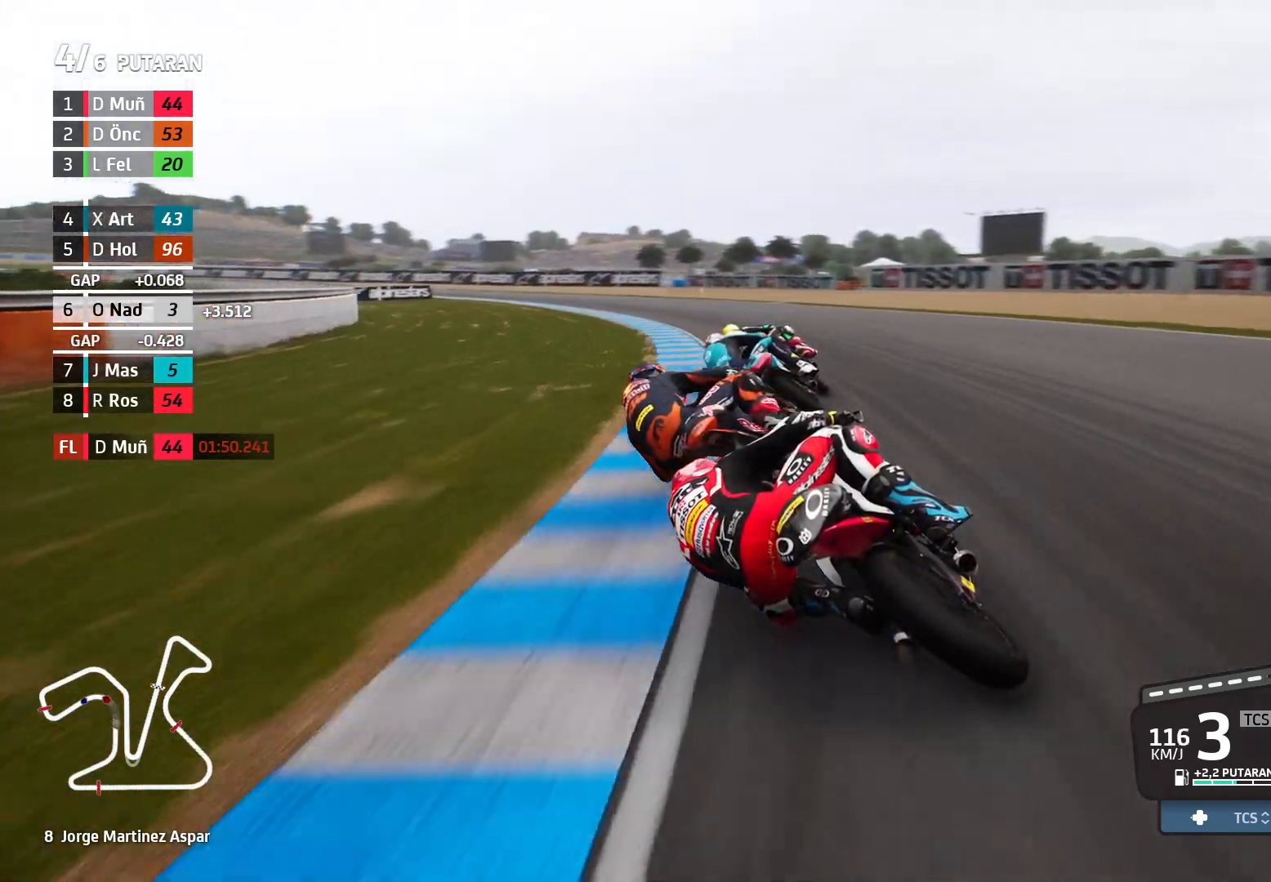
{"buttons": ["R2"], "left_stick": "left", "events": [[67, "R2", "down"]]}
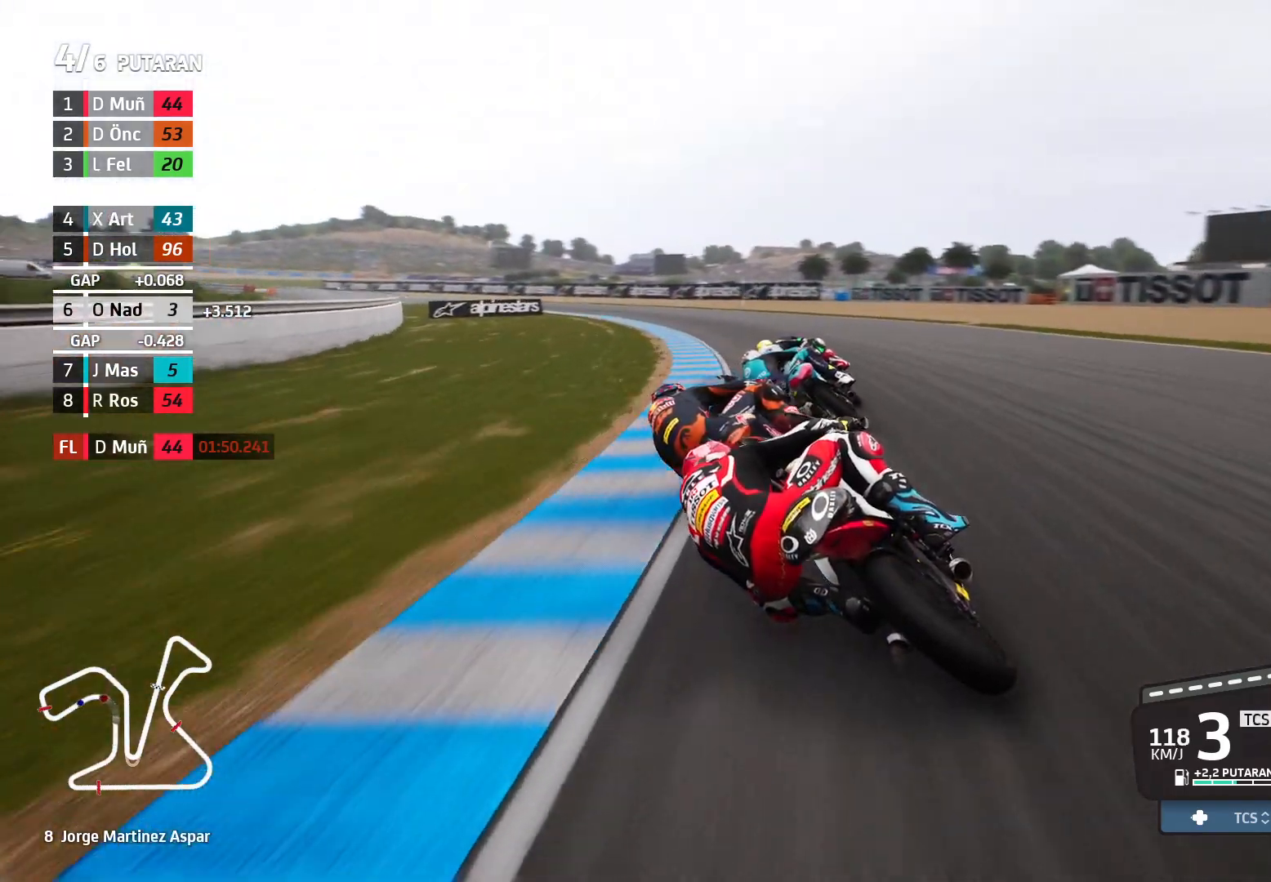
{"buttons": ["R2"], "left_stick": "left", "events": []}
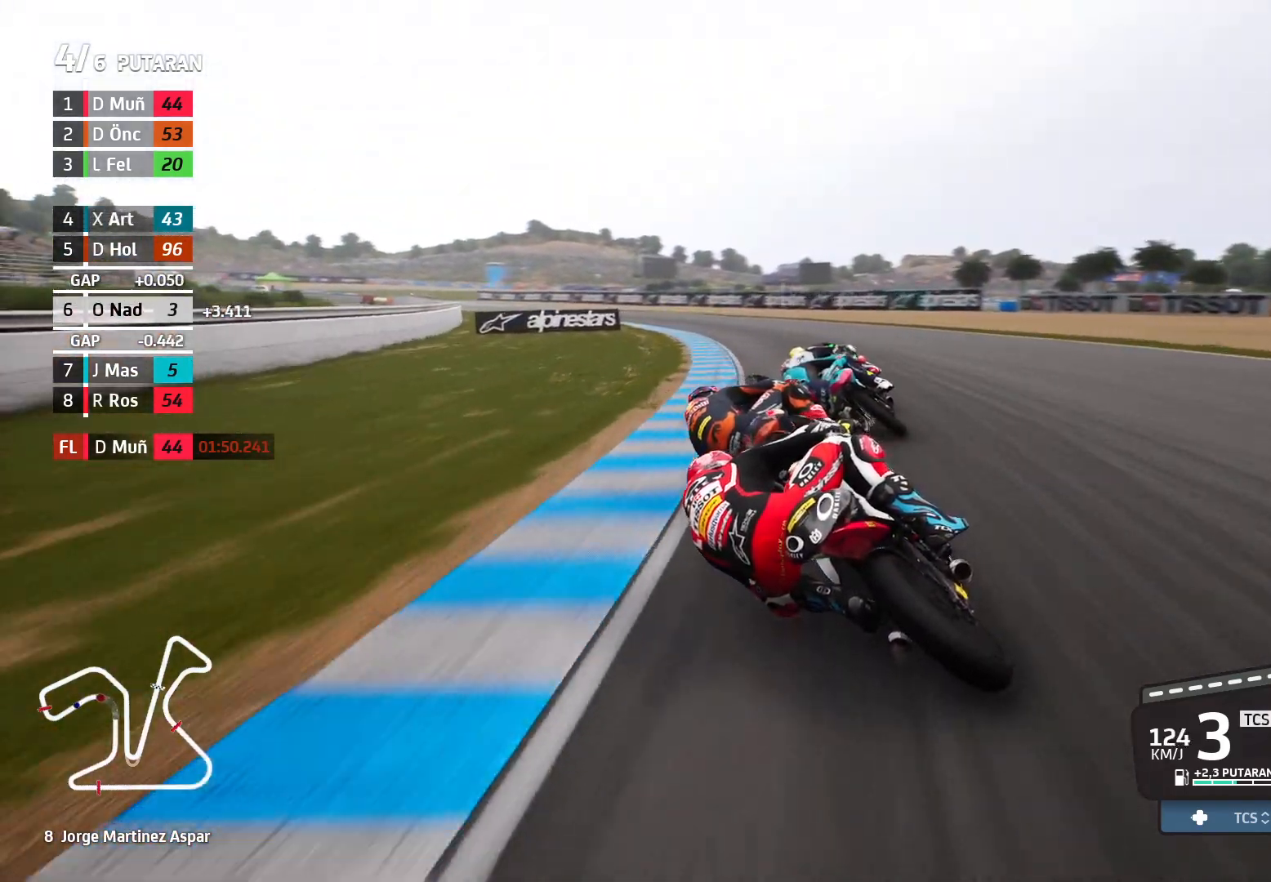
{"buttons": ["R2"], "left_stick": "left", "events": []}
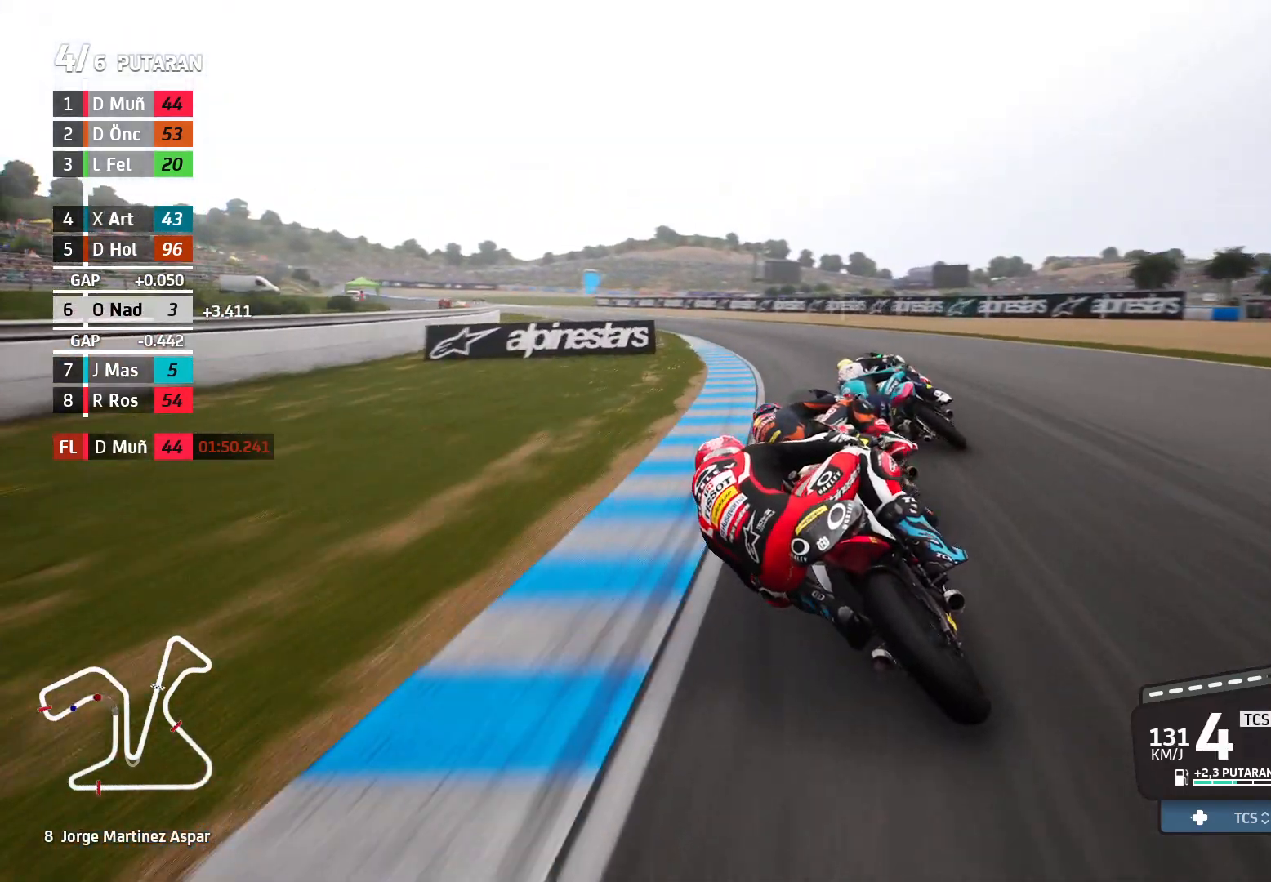
{"buttons": ["R2"], "left_stick": "left", "events": []}
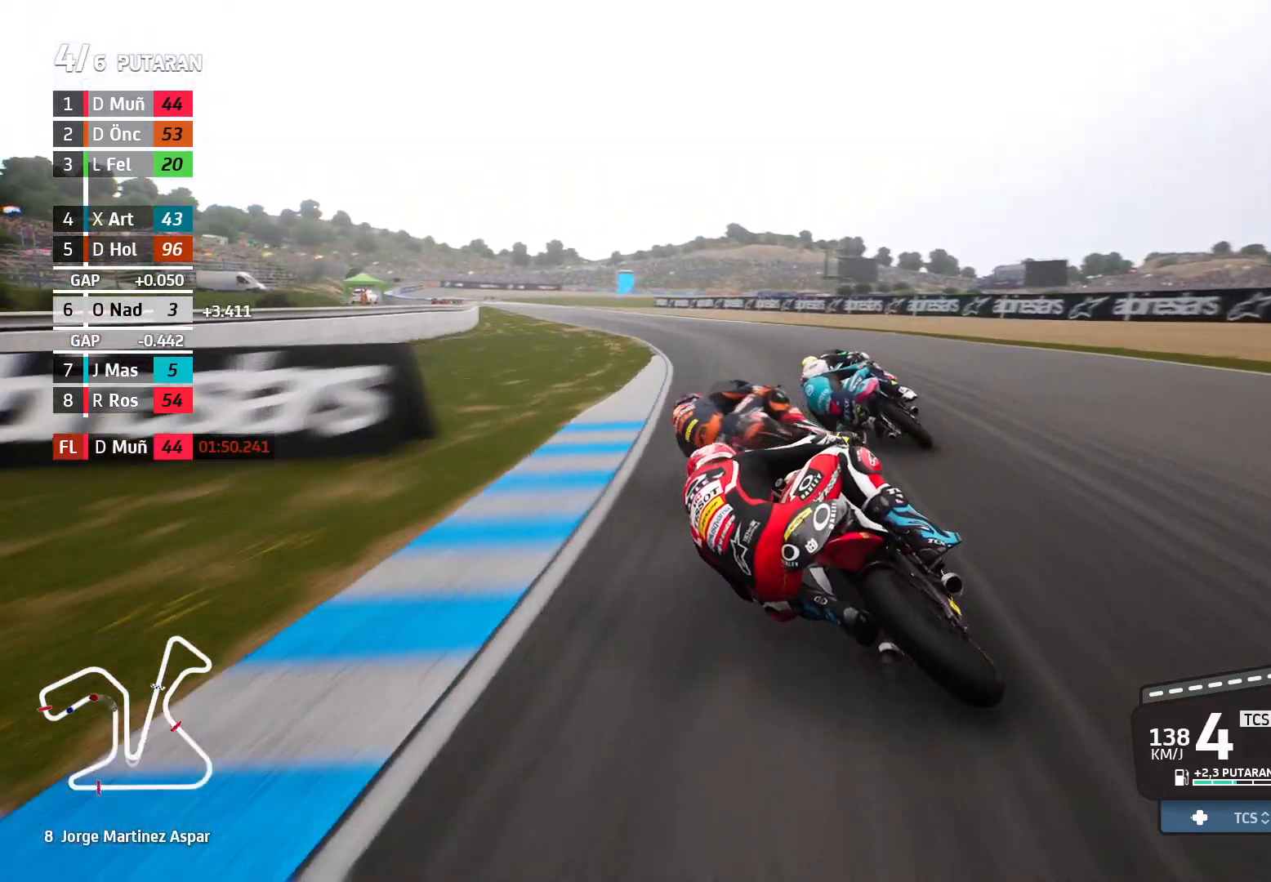
{"buttons": ["R2"], "left_stick": "left", "events": []}
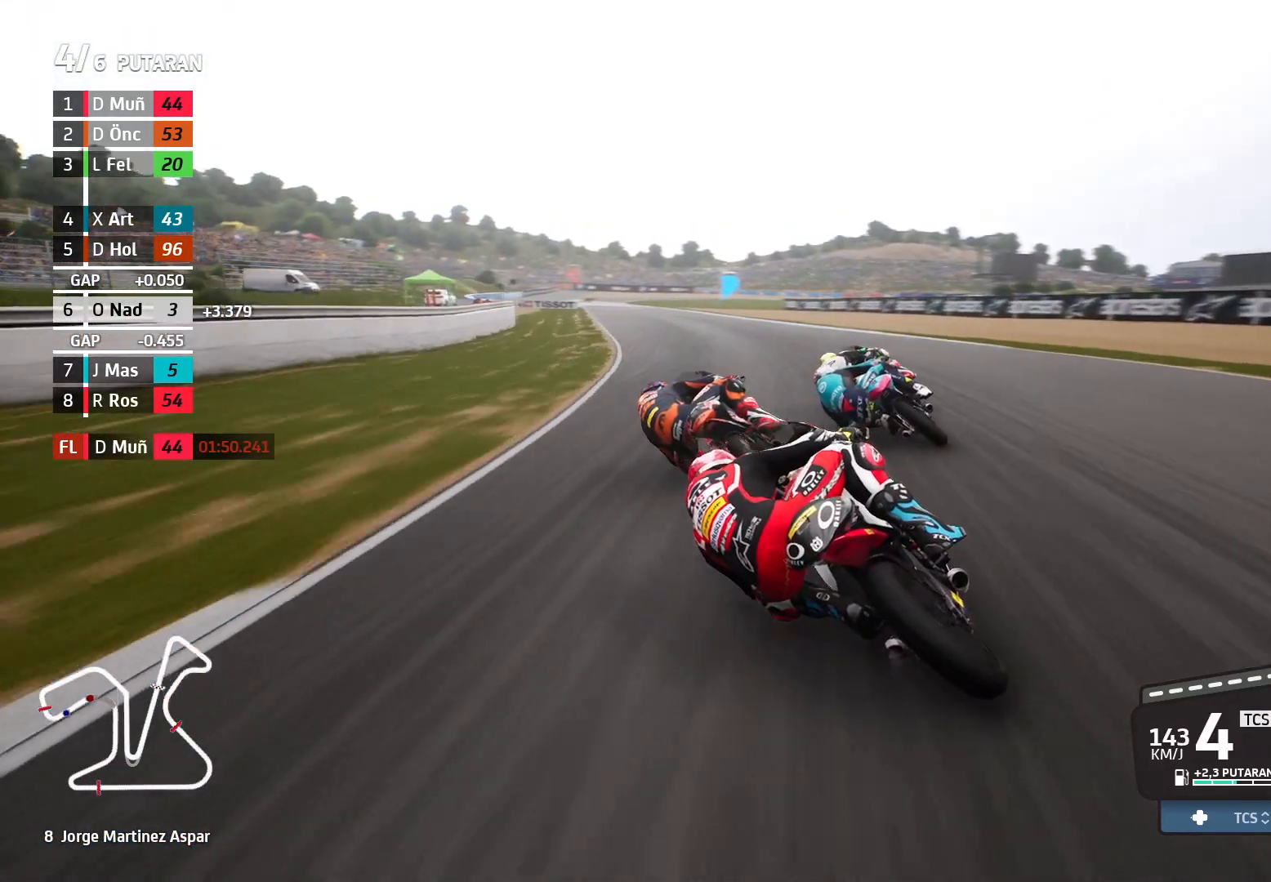
{"buttons": ["R2"], "left_stick": "left", "events": []}
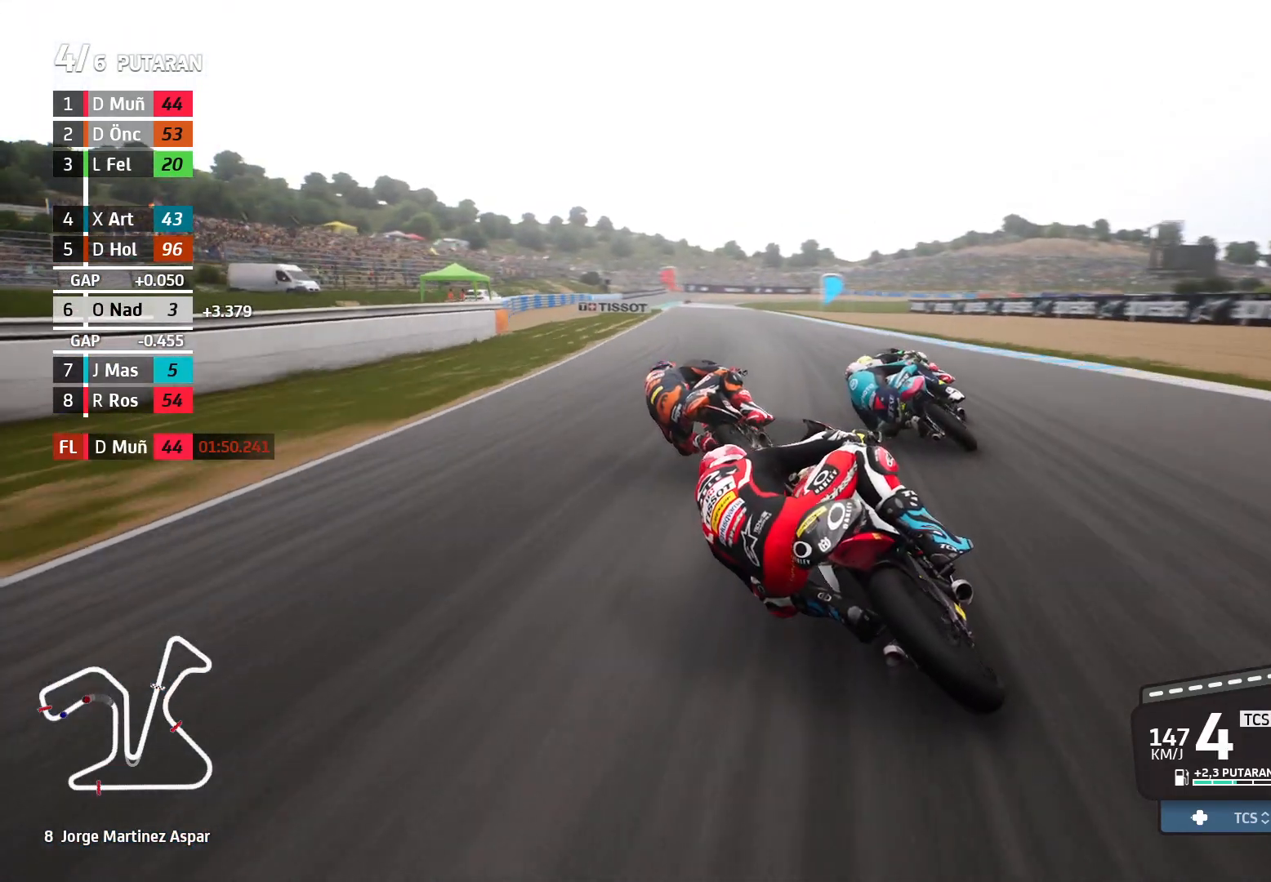
{"buttons": ["R2"], "left_stick": "left", "events": []}
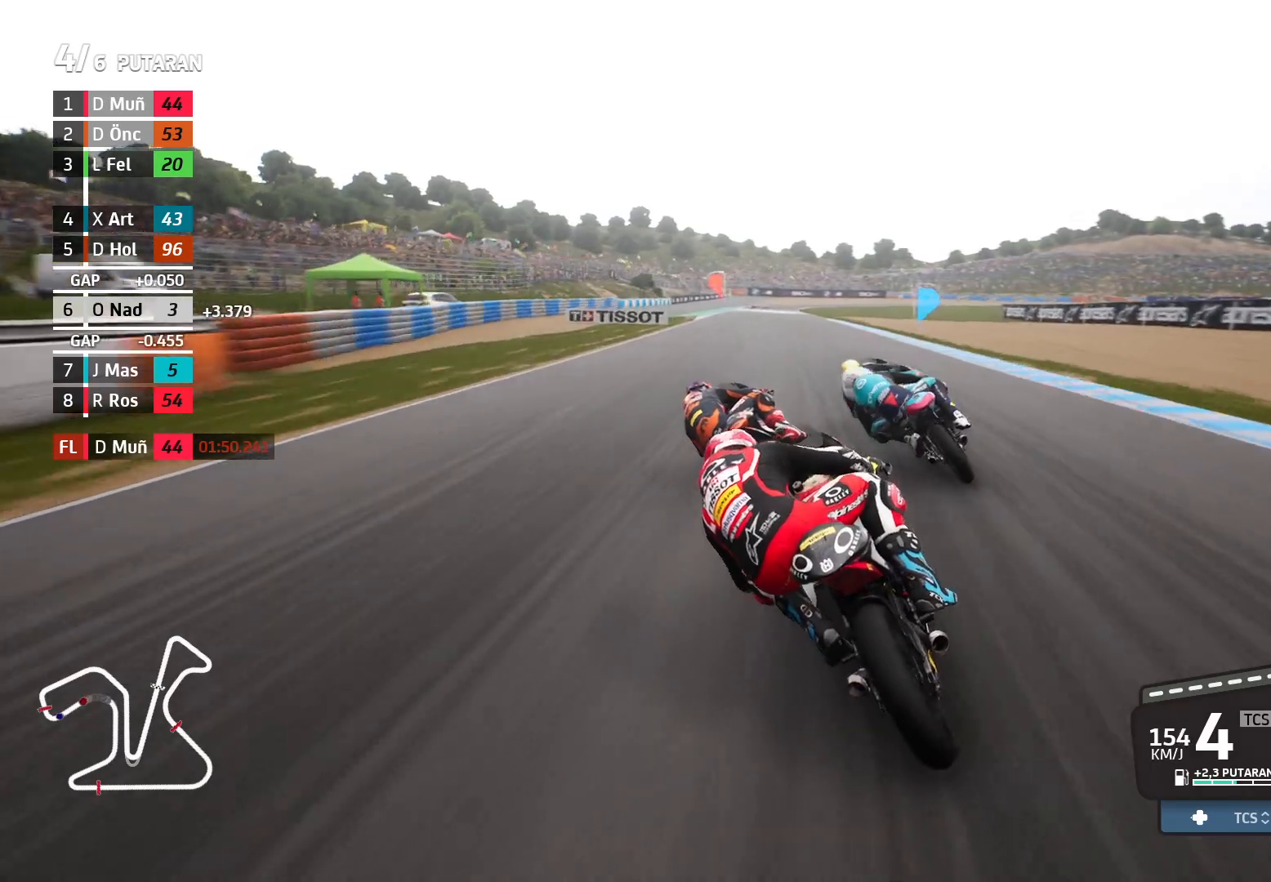
{"buttons": ["R2"], "left_stick": "left", "events": []}
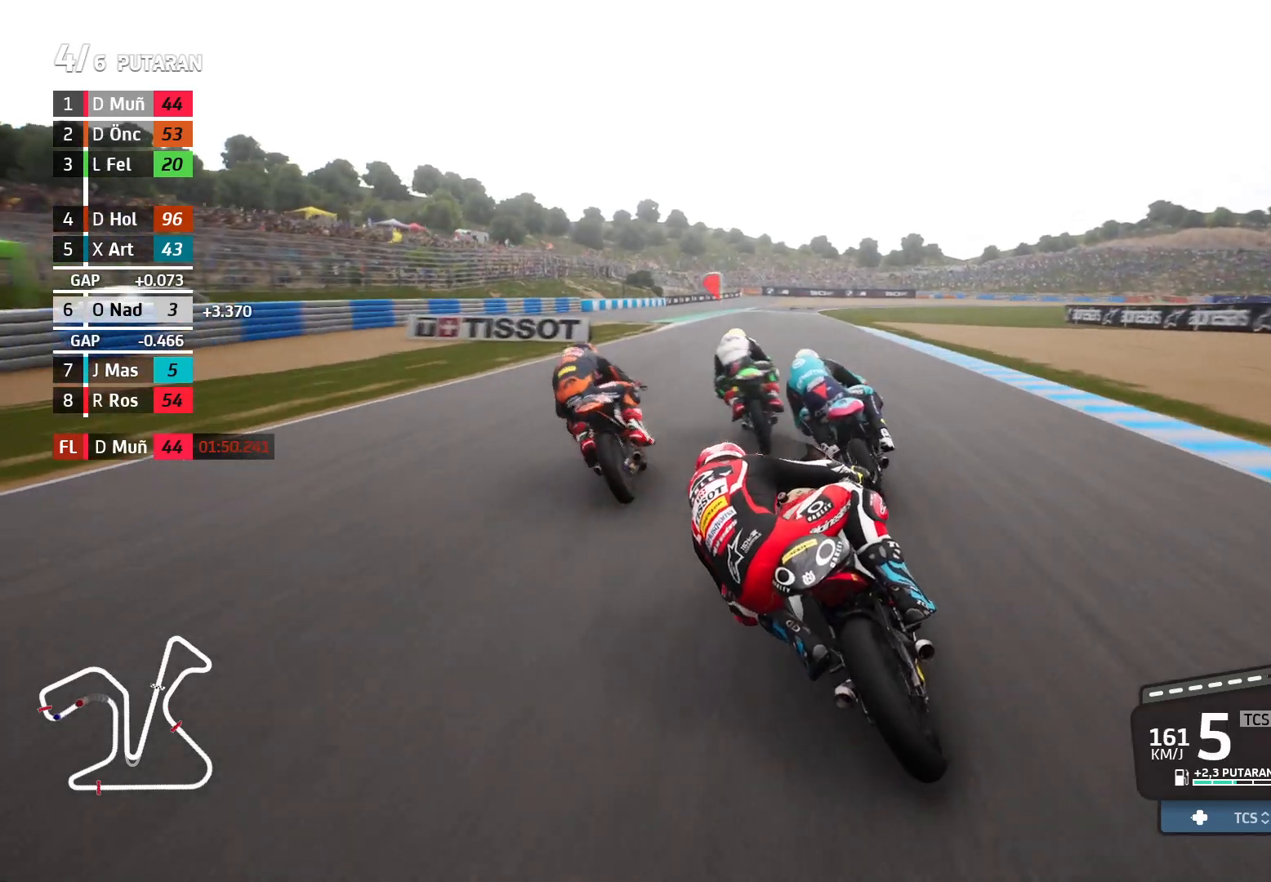
{"buttons": ["R2"], "left_stick": "right", "events": [[133, "left_stick", "center"], [300, "left_stick", "right"]]}
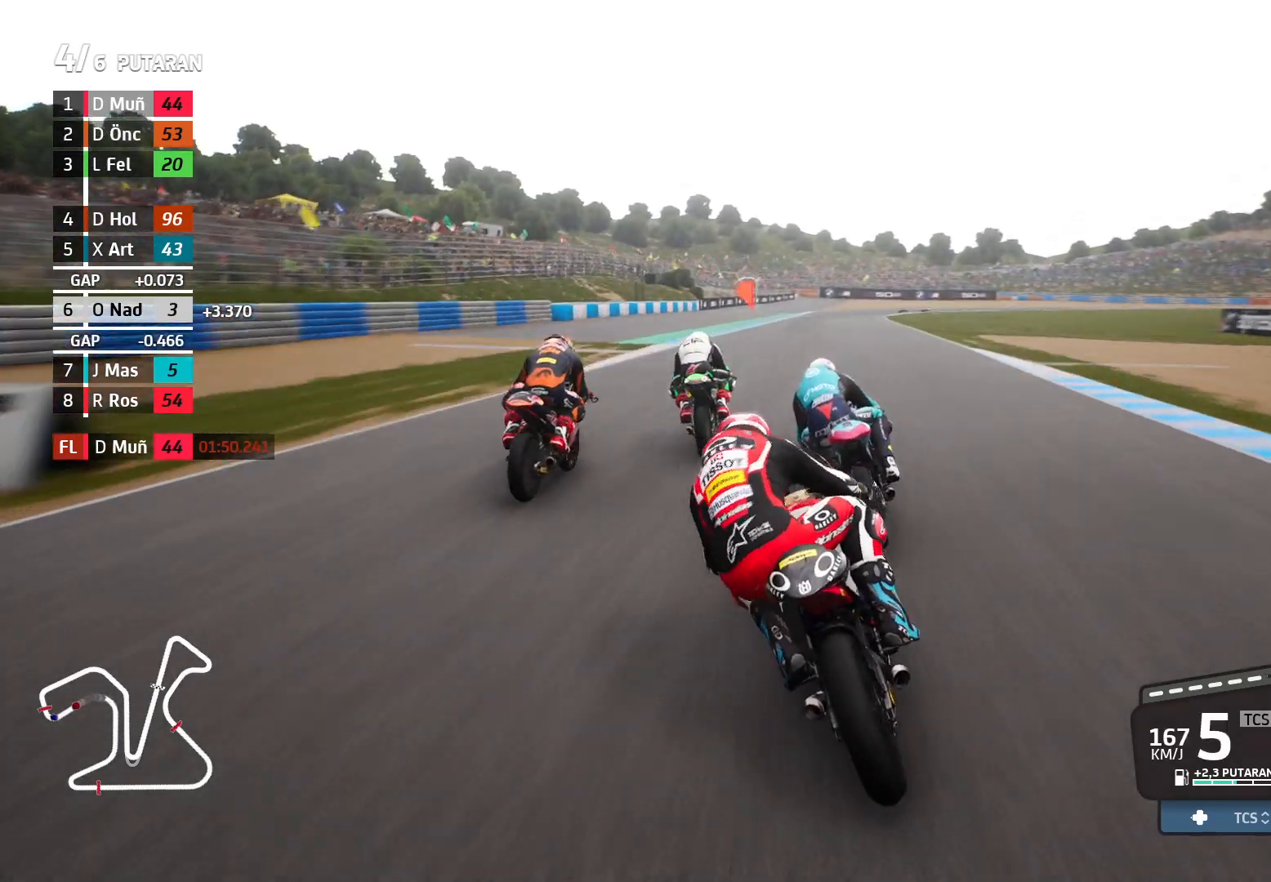
{"buttons": ["R2"], "left_stick": "right", "events": [[200, "left_stick", "center"], [400, "left_stick", "right"]]}
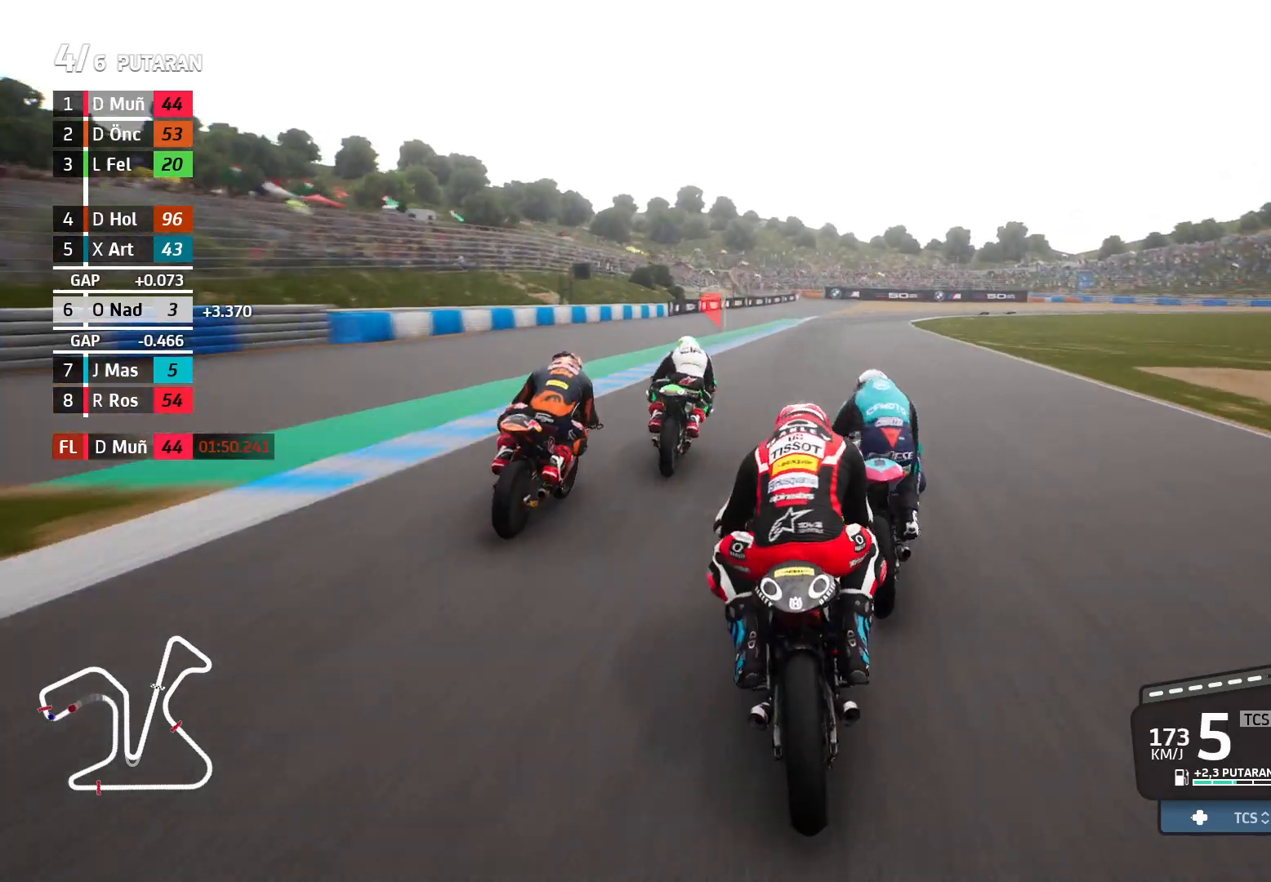
{"buttons": ["L2"], "left_stick": "right", "events": [[183, "R2", "up"], [283, "L2", "down"], [383, "X", "down"], [483, "X", "up"]]}
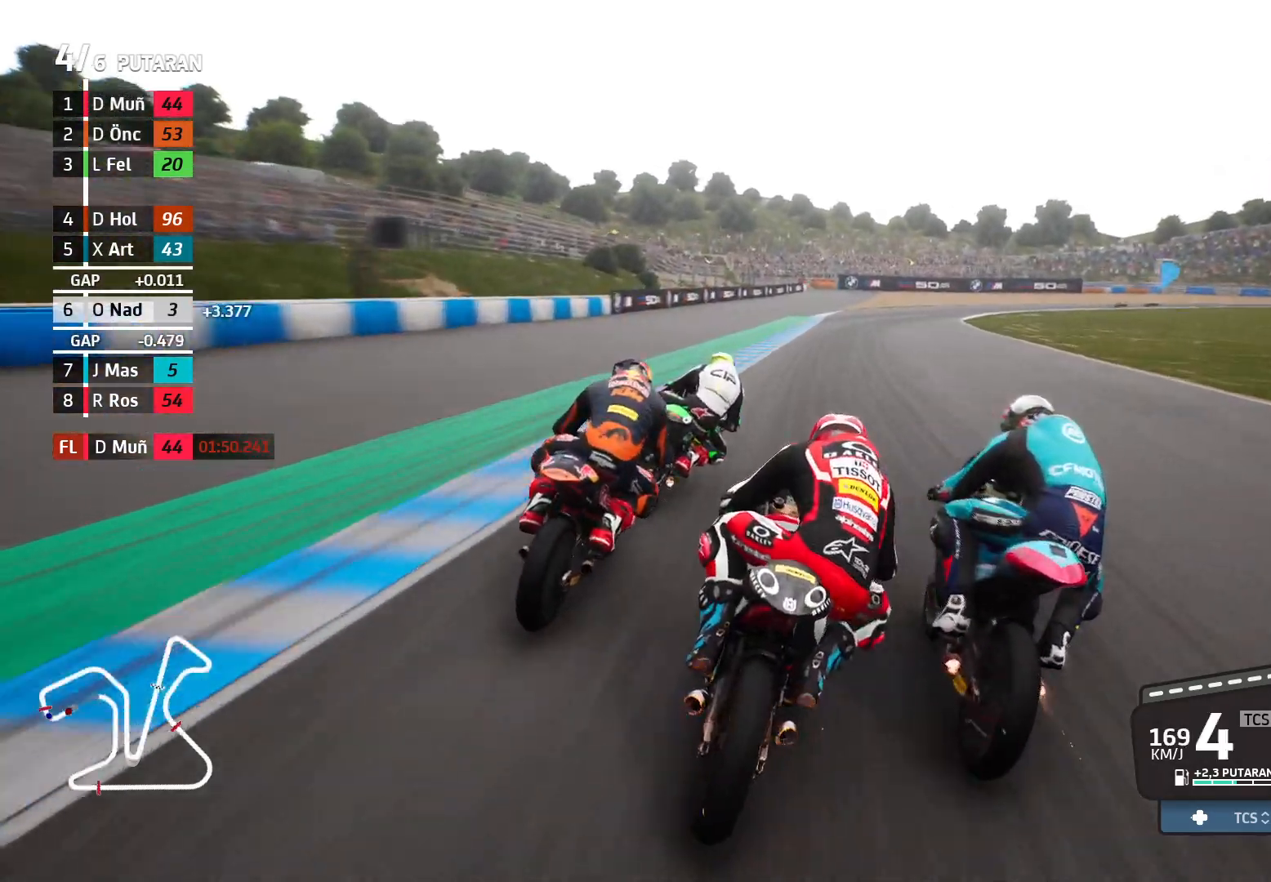
{"buttons": ["L2"], "left_stick": "right", "events": [[283, "X", "down"], [367, "X", "up"]]}
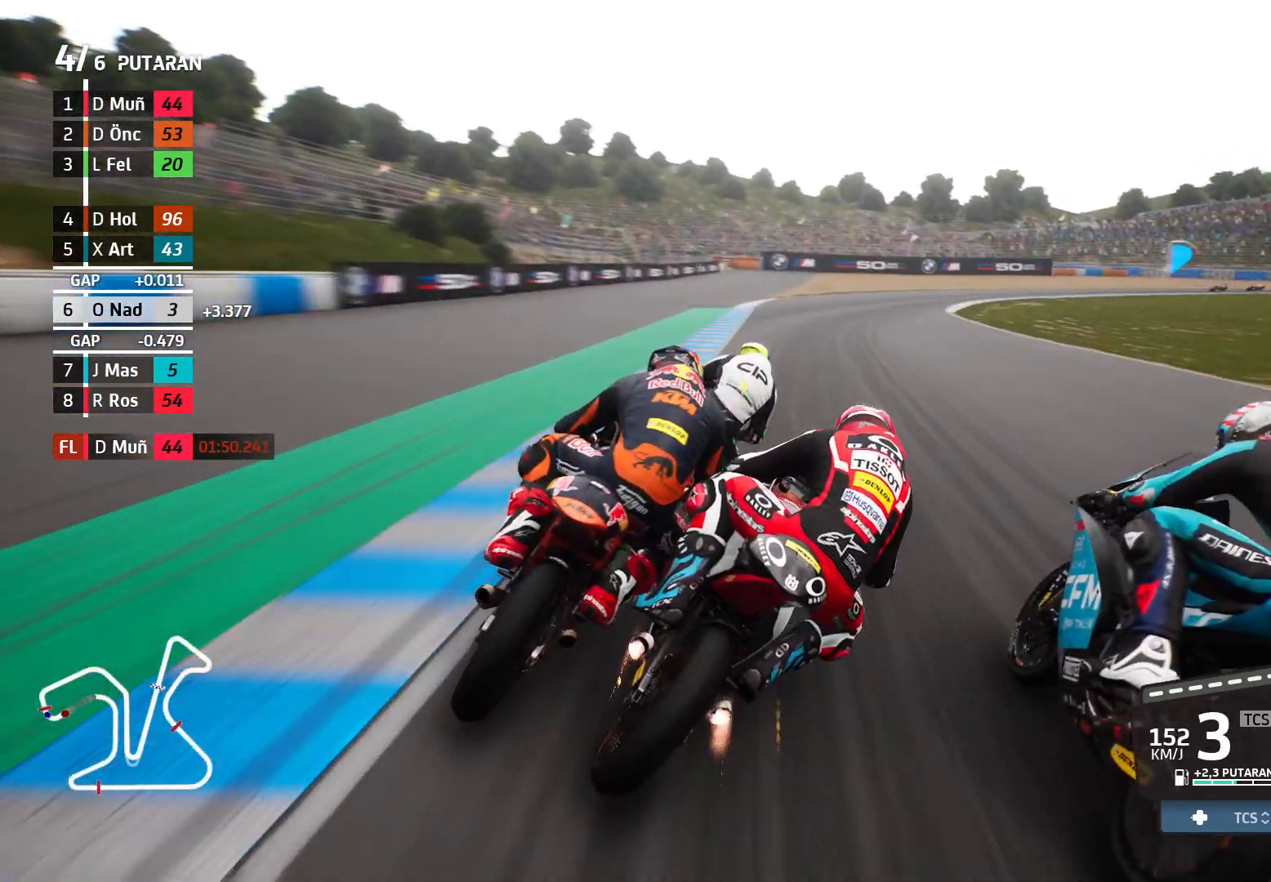
{"buttons": ["L2"], "left_stick": "right", "events": []}
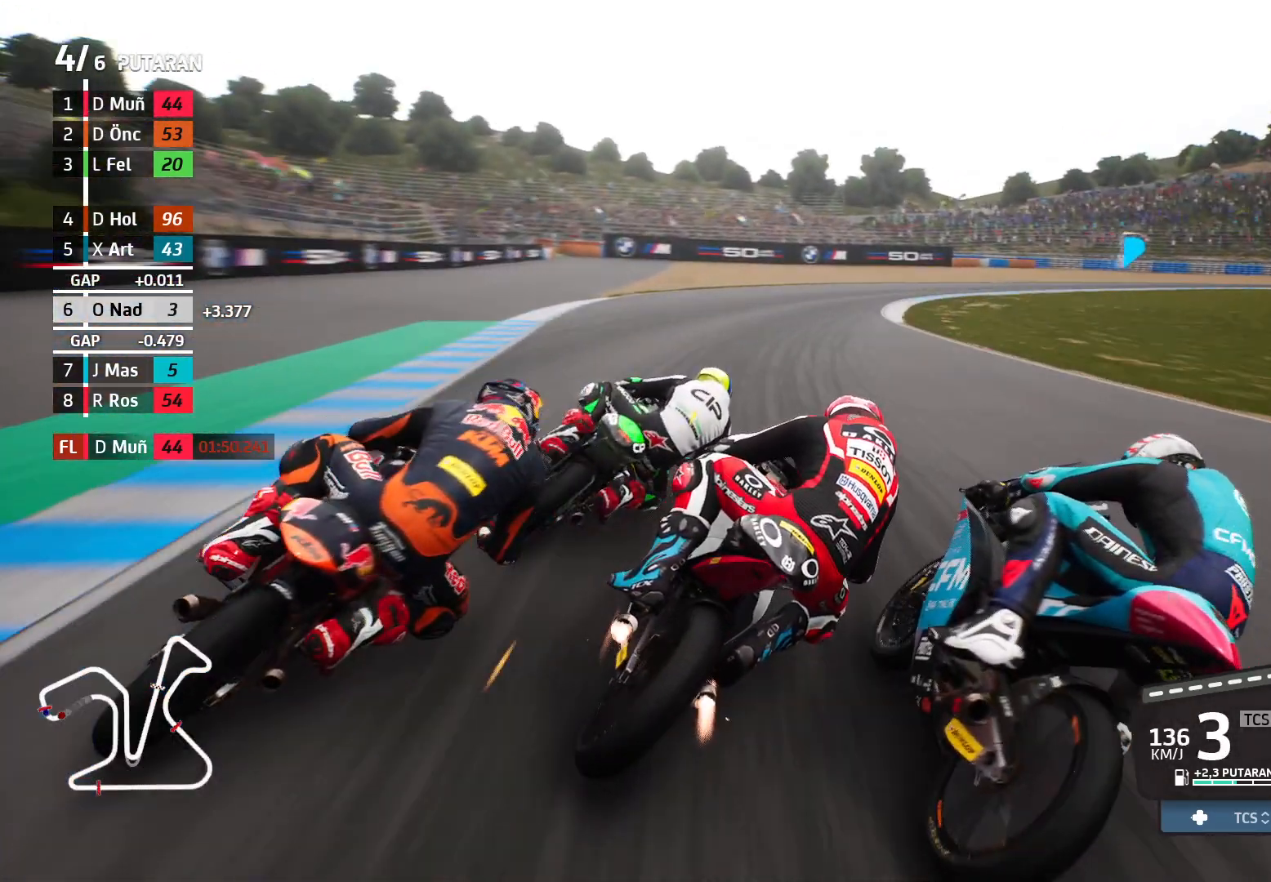
{"buttons": ["L2"], "left_stick": "right", "events": [[333, "L2", "up"], [450, "L2", "down"]]}
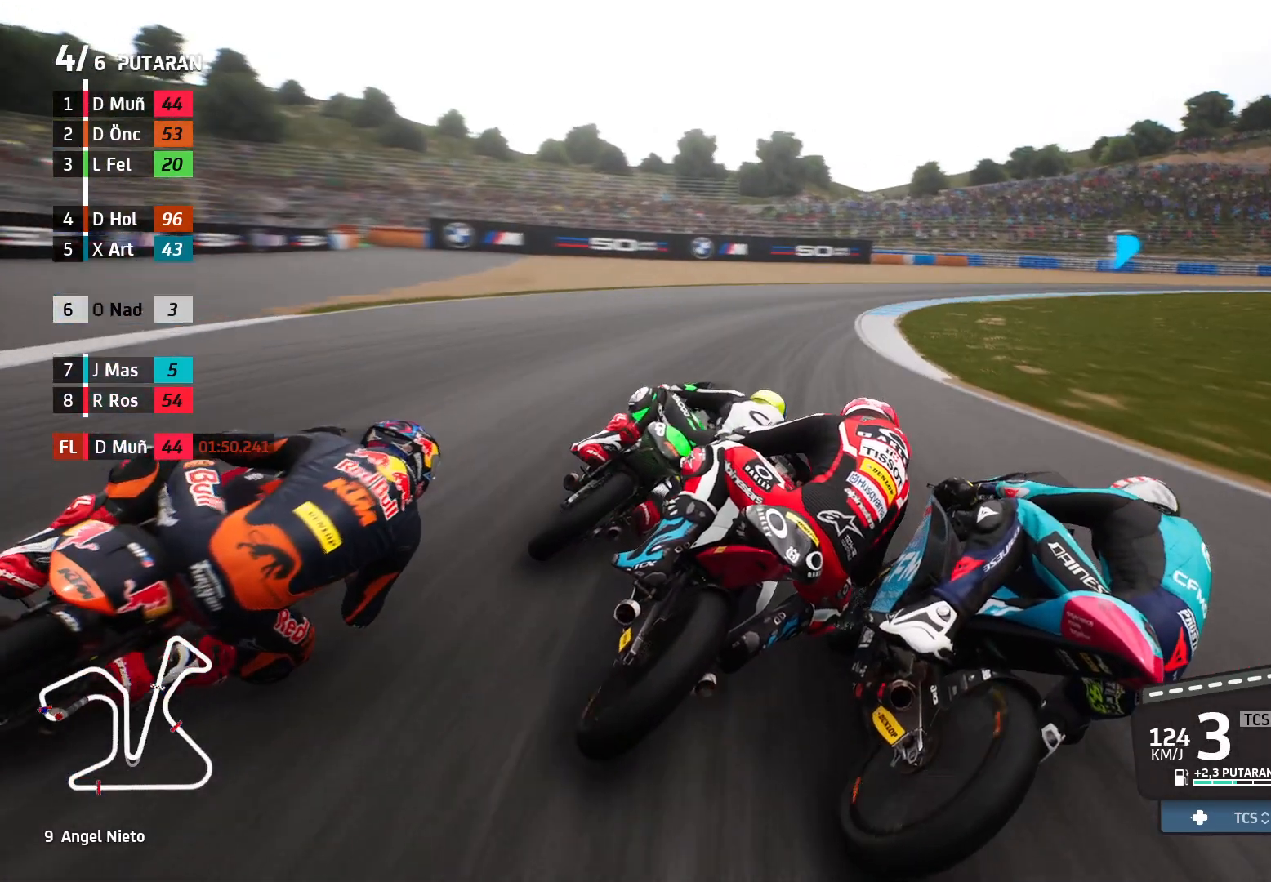
{"buttons": [], "left_stick": "right", "events": [[467, "L2", "up"]]}
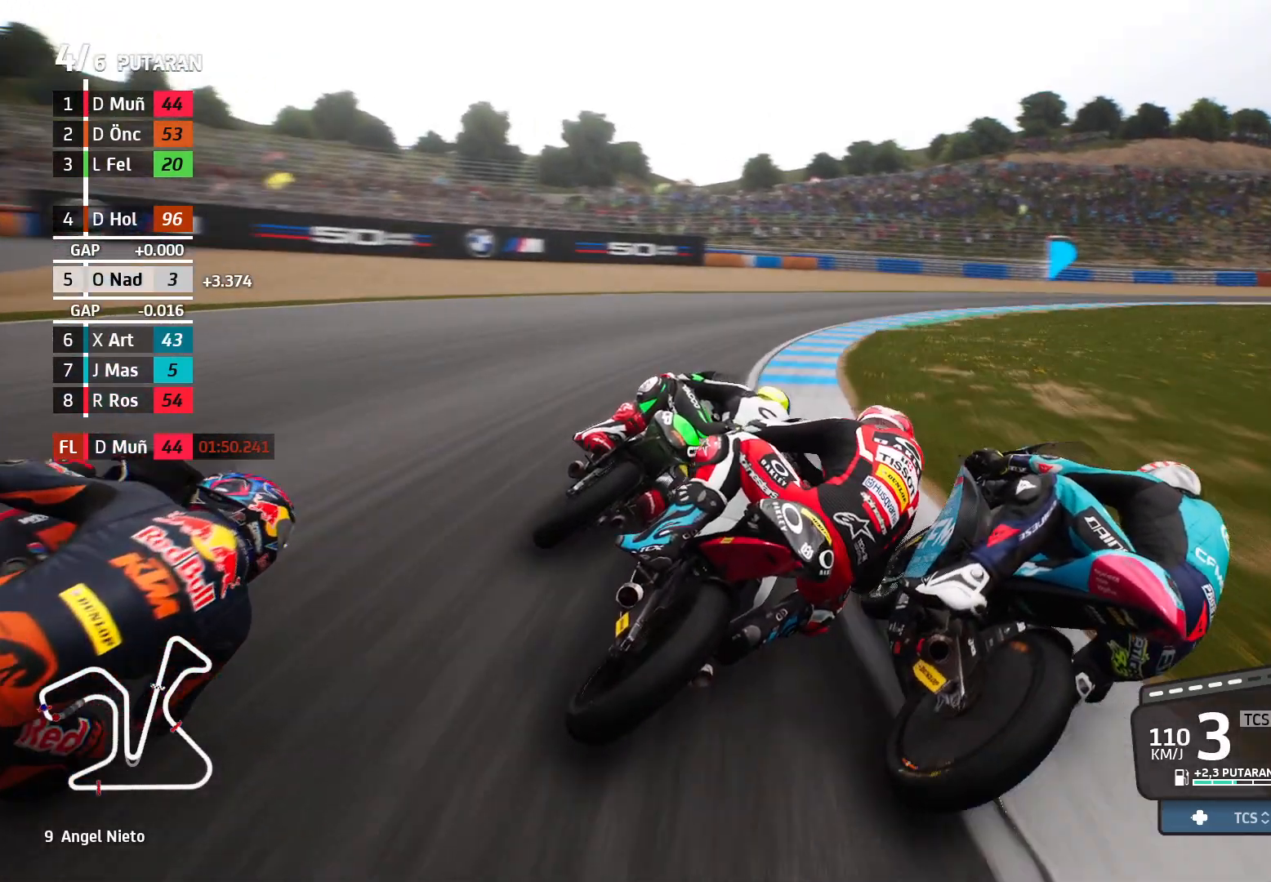
{"buttons": [], "left_stick": "right", "events": []}
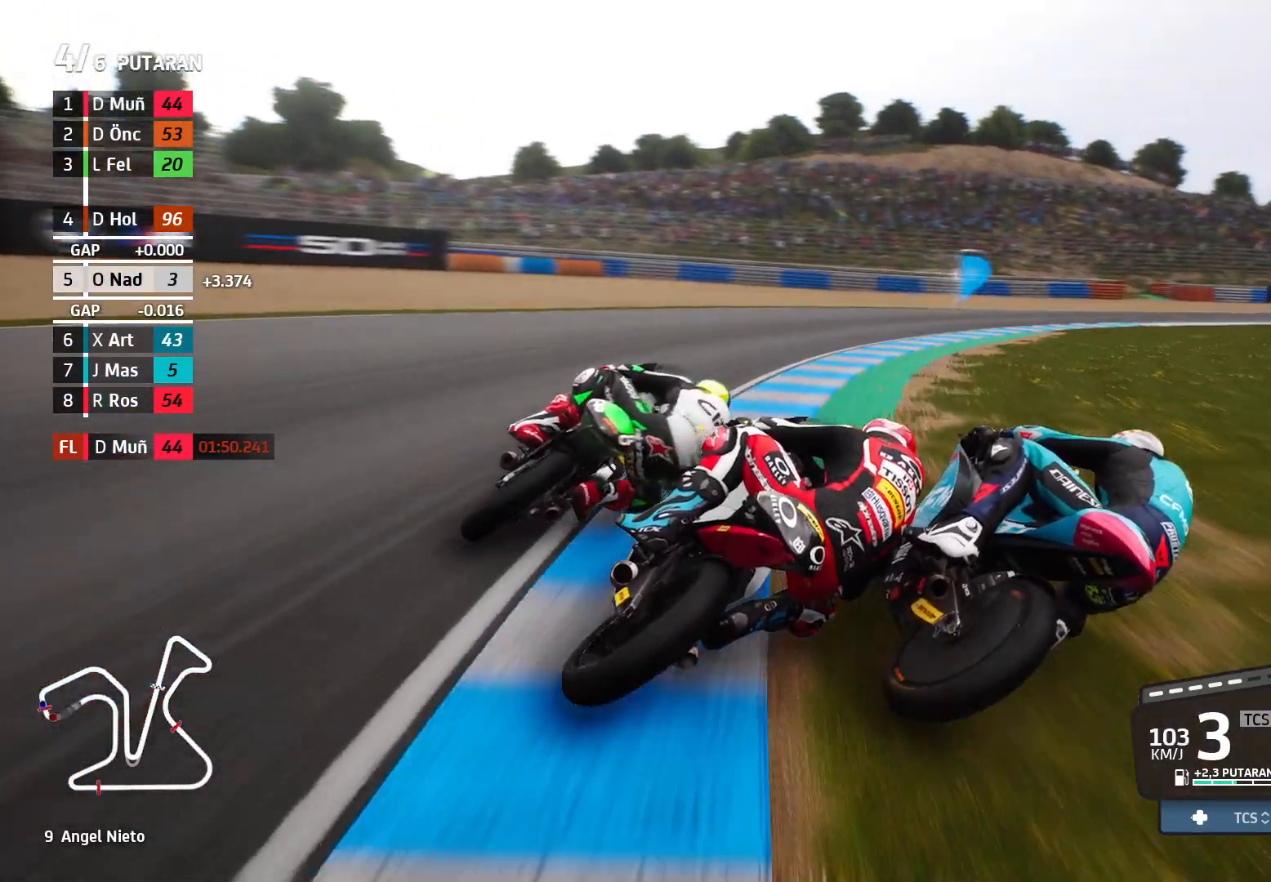
{"buttons": [], "left_stick": "right", "events": []}
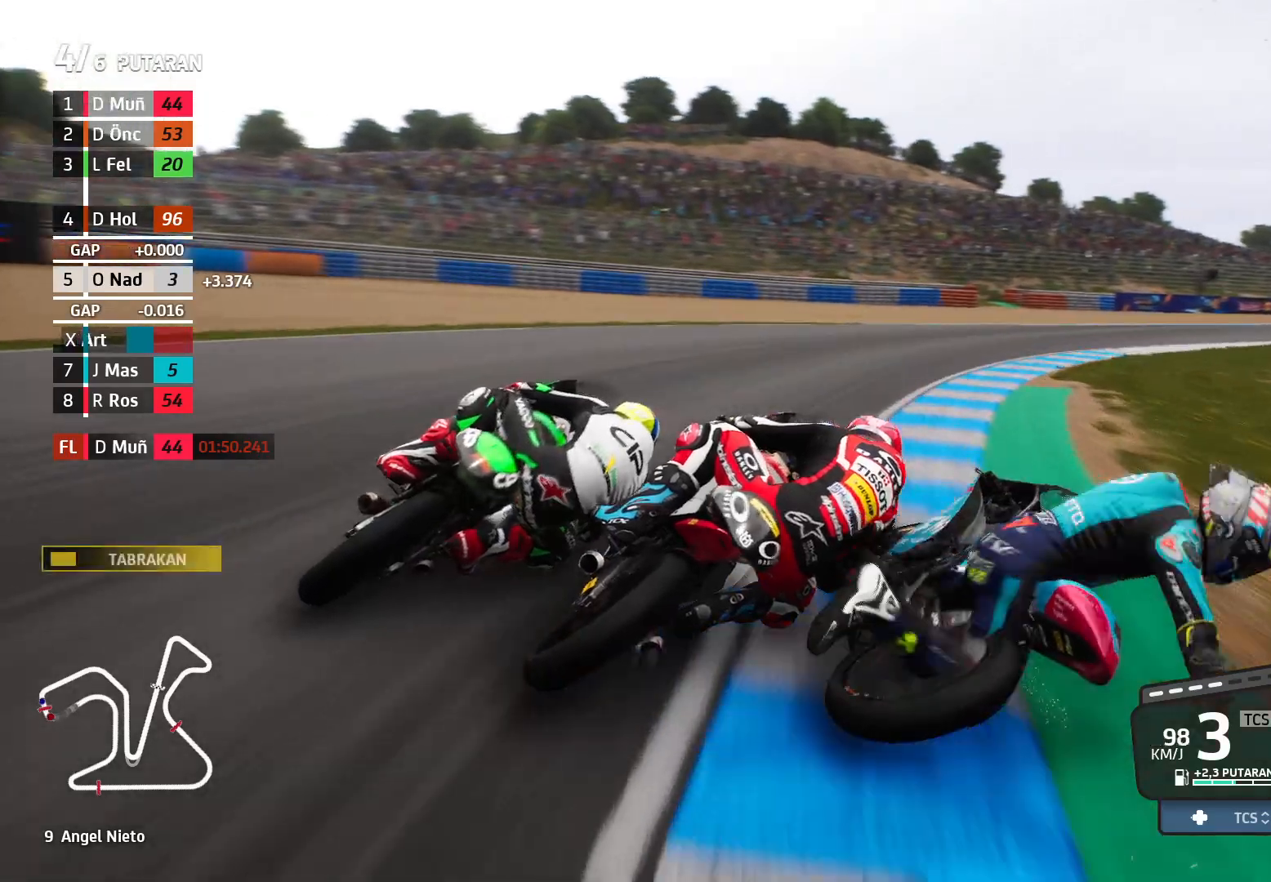
{"buttons": ["L2"], "left_stick": "right", "events": [[417, "L2", "down"]]}
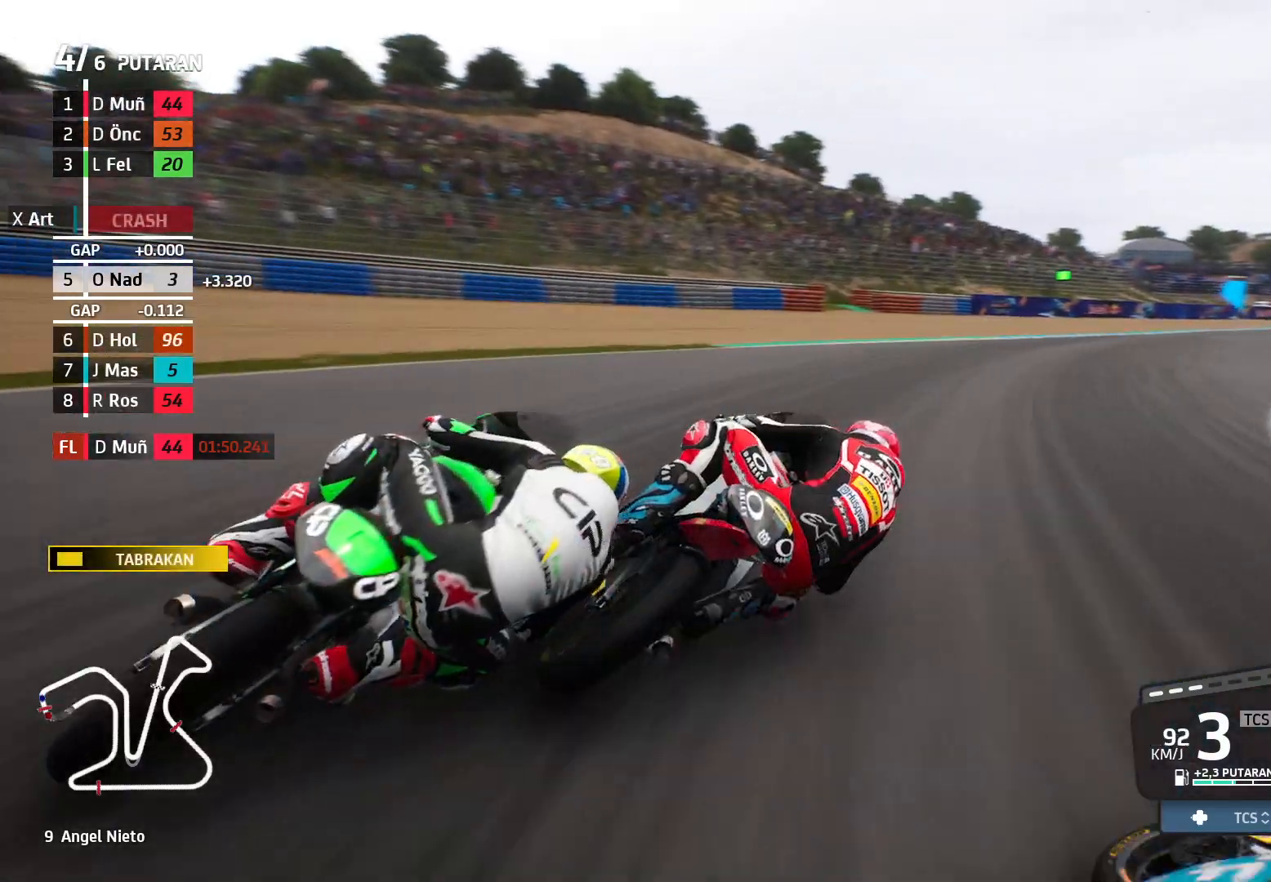
{"buttons": ["R2"], "left_stick": "right", "events": [[83, "L2", "up"], [400, "R2", "down"]]}
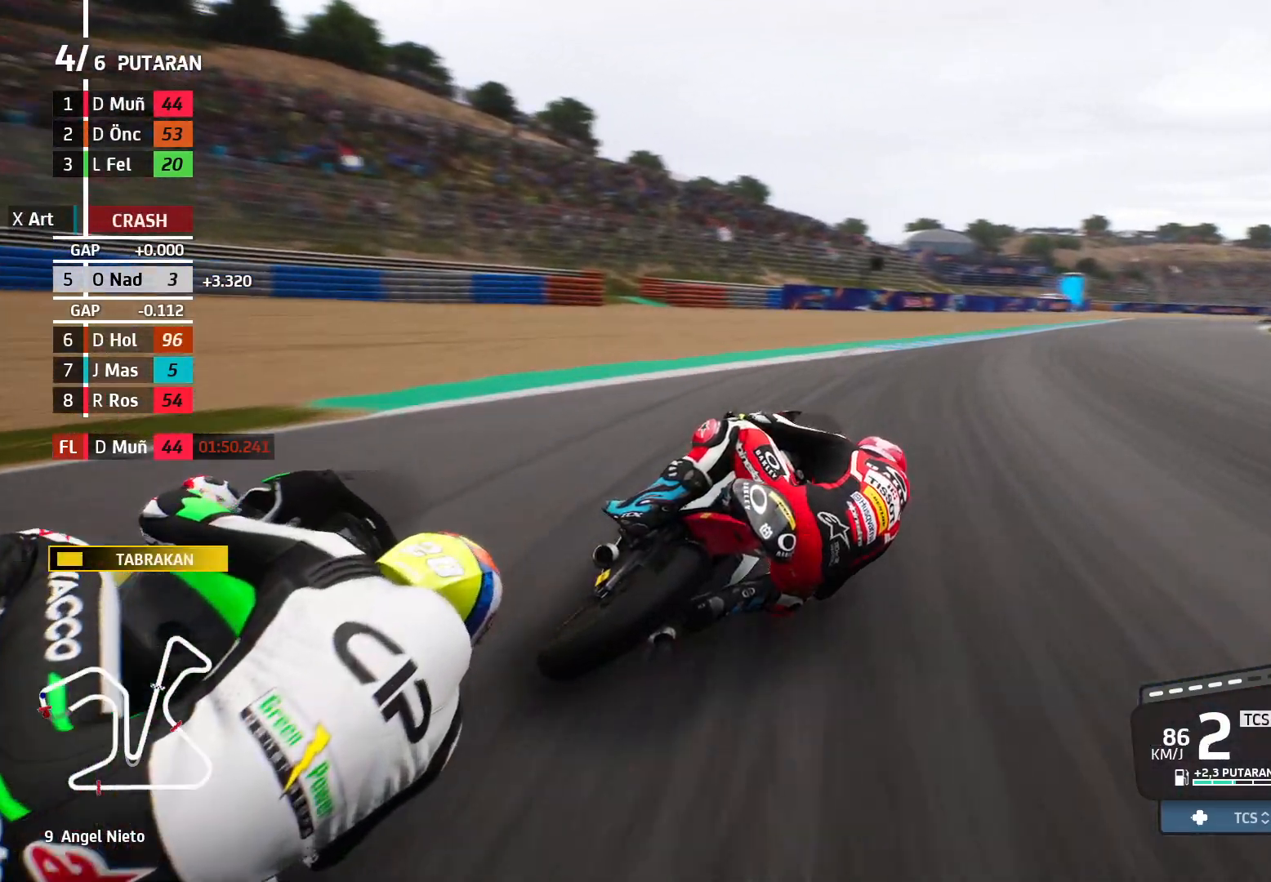
{"buttons": ["R2"], "left_stick": "right", "events": []}
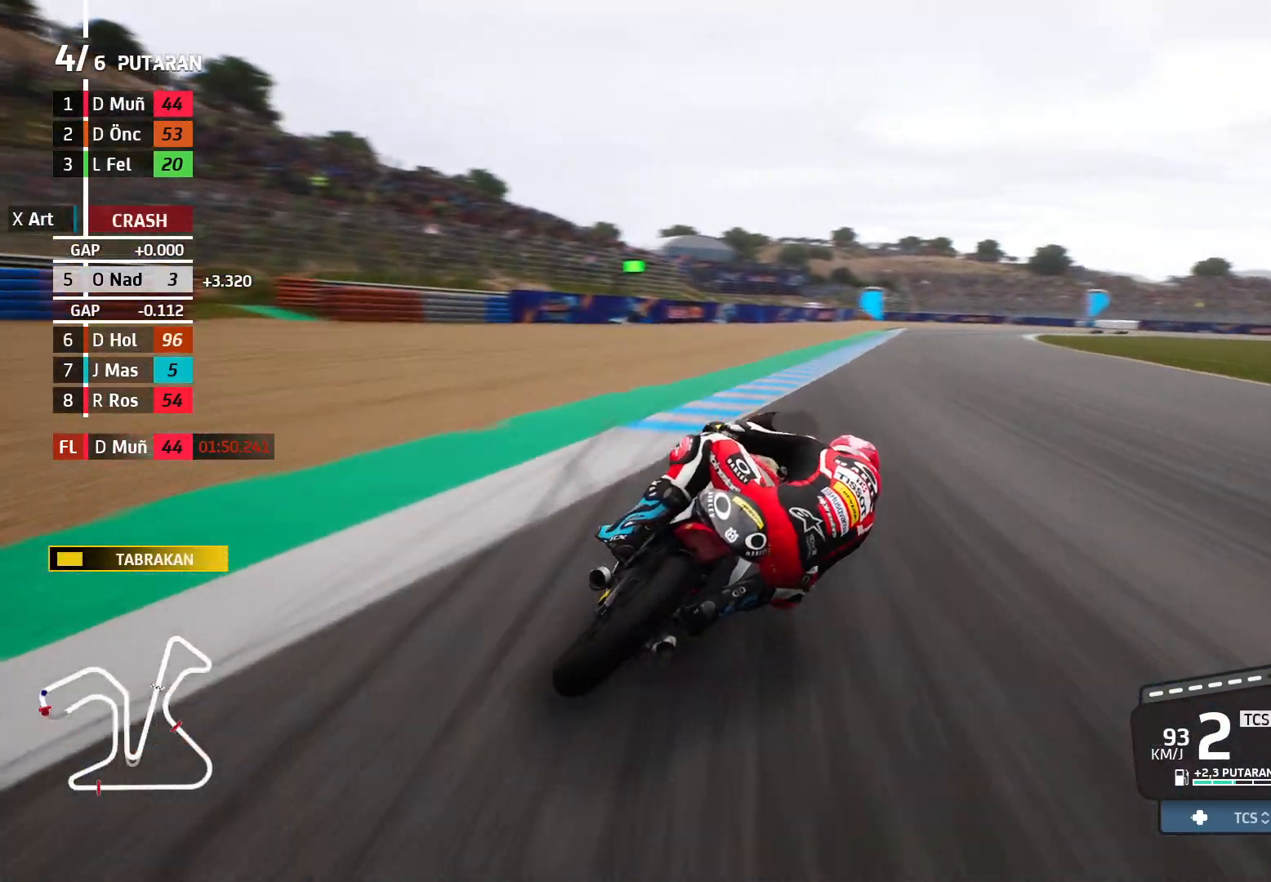
{"buttons": ["R2"], "left_stick": "right", "events": []}
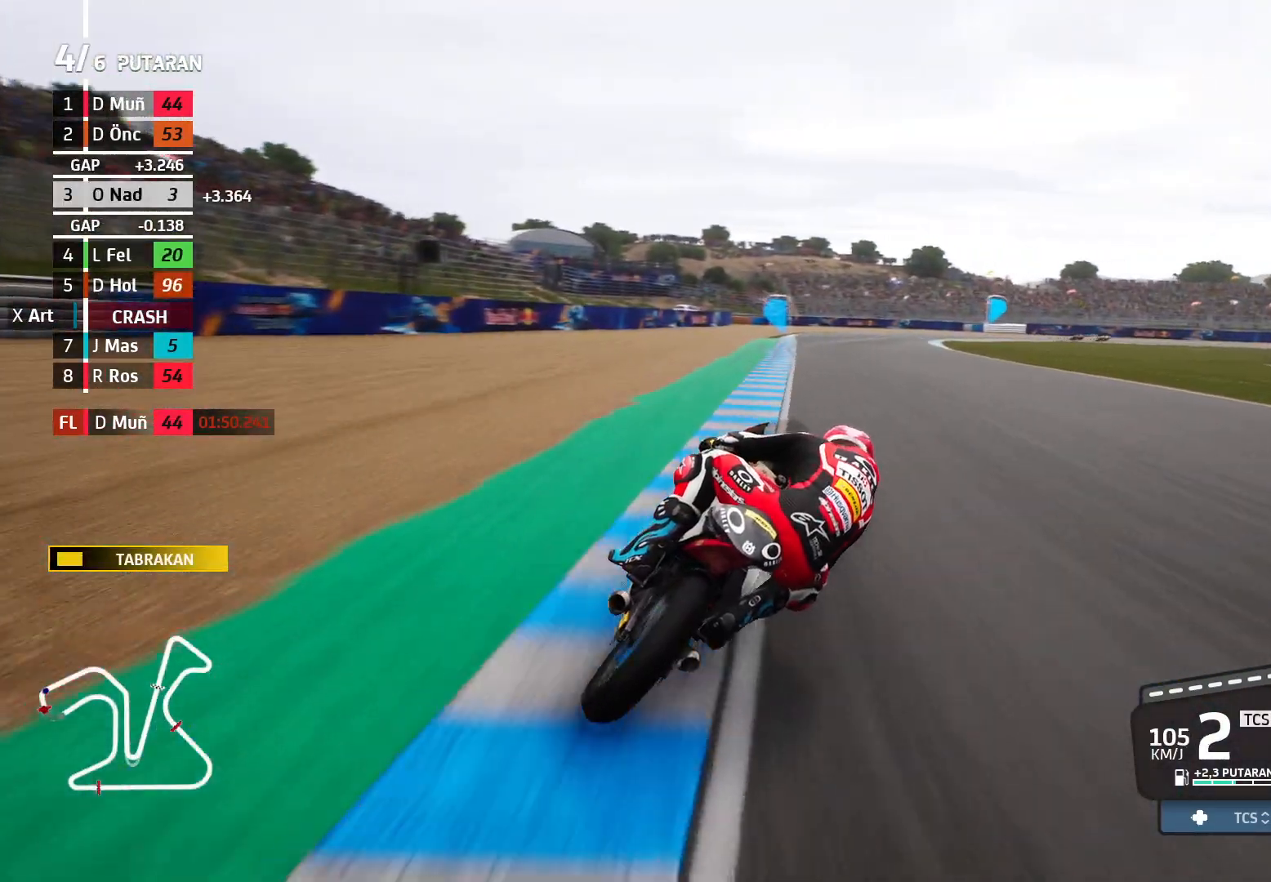
{"buttons": ["R2"], "left_stick": "right", "events": []}
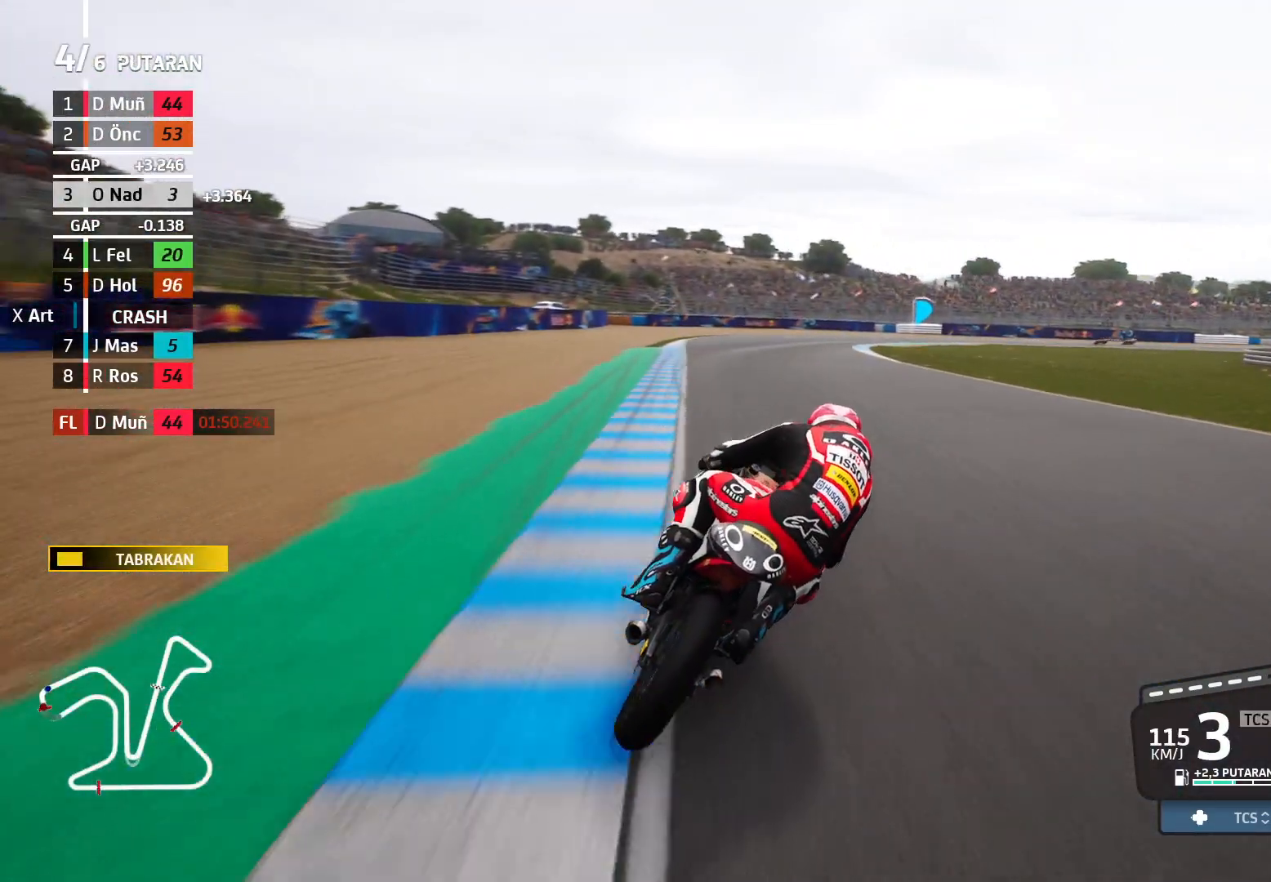
{"buttons": [], "left_stick": "right", "events": [[483, "R2", "up"]]}